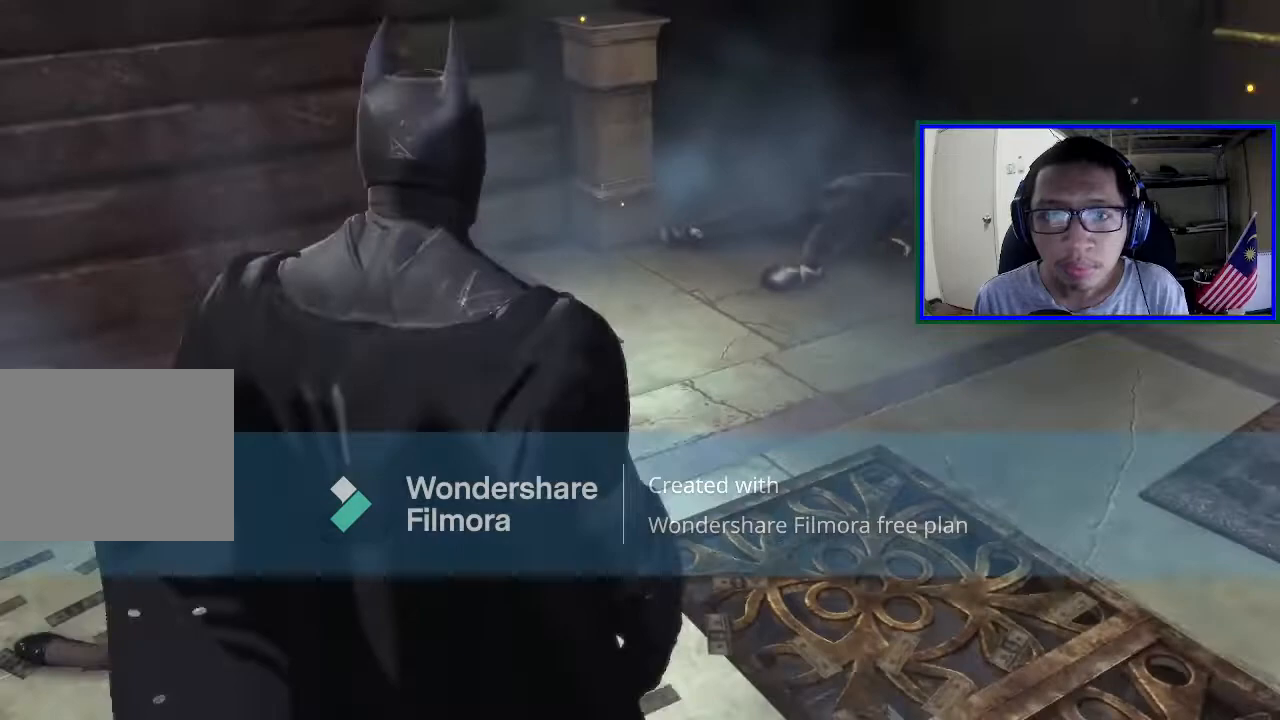
Gameplay with a controller (Xbox layout); each line is a JSON object with the inputs held at the frame after it. "events" lists button and stick changes between this image and that frame as [ms after this image, input, new state], when the widget could be followed in between. Not read: L3.
{"buttons": [], "left_stick": "center", "right_stick": "up-right", "events": [[300, "right_stick", "right"], [433, "right_stick", "up-right"]]}
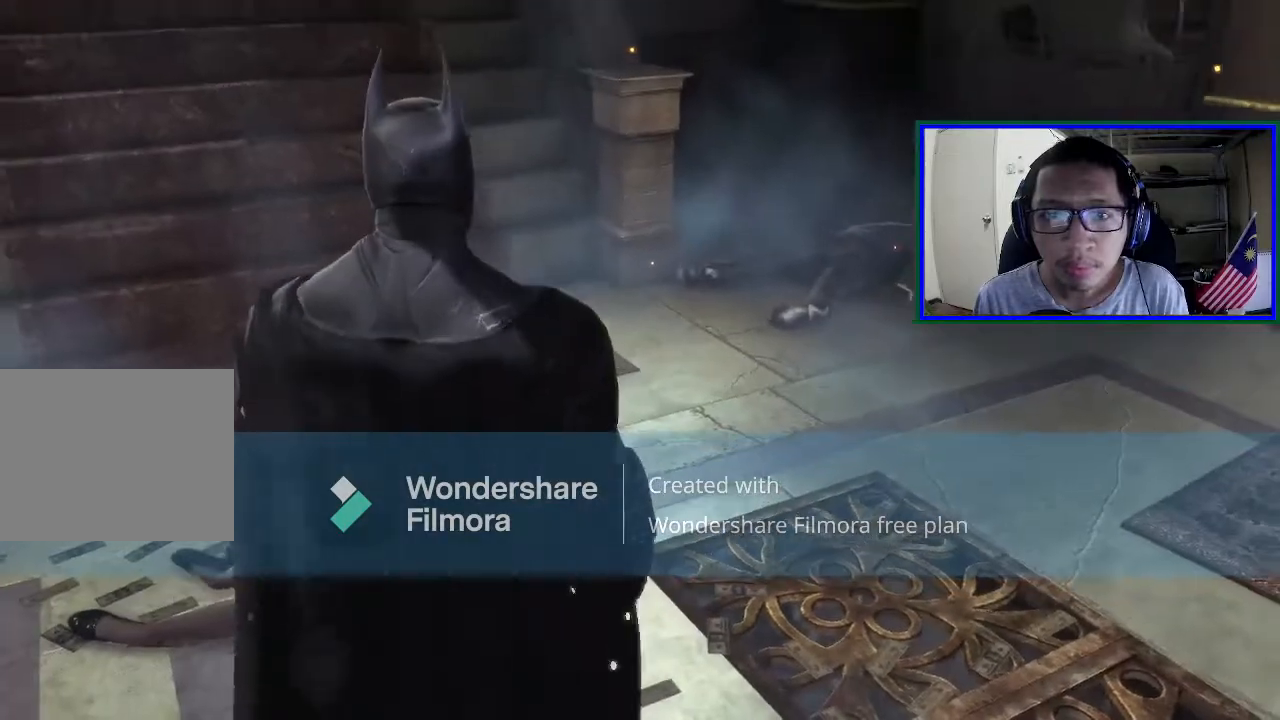
{"buttons": [], "left_stick": "center", "right_stick": "up-right", "events": []}
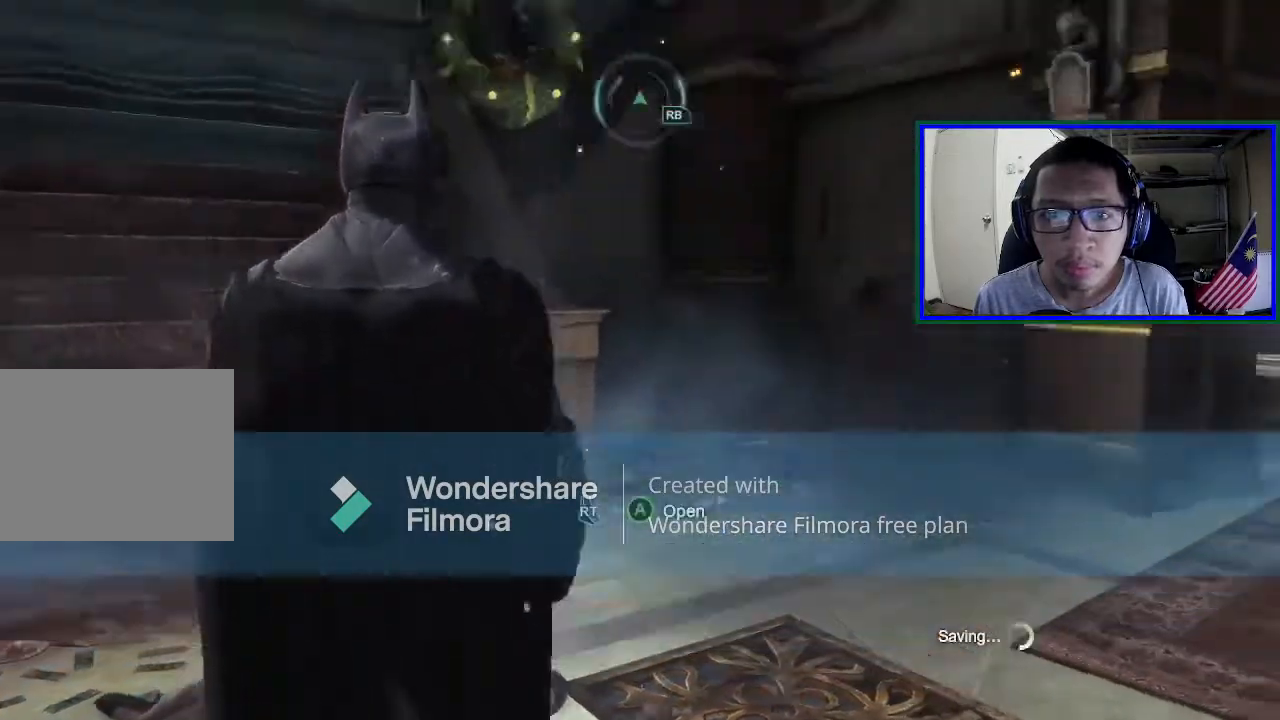
{"buttons": [], "left_stick": "center", "right_stick": "up", "events": [[67, "right_stick", "right"], [267, "right_stick", "up-right"], [400, "right_stick", "up"]]}
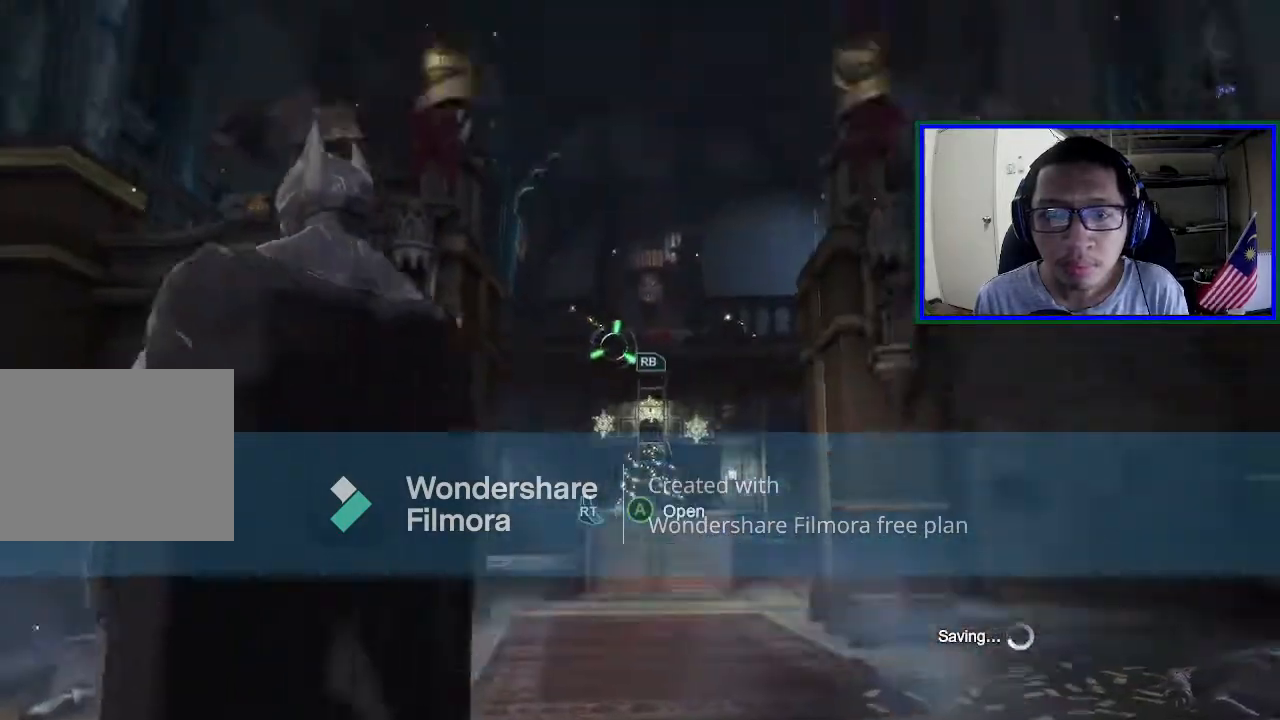
{"buttons": [], "left_stick": "center", "right_stick": "center", "events": [[333, "right_stick", "center"]]}
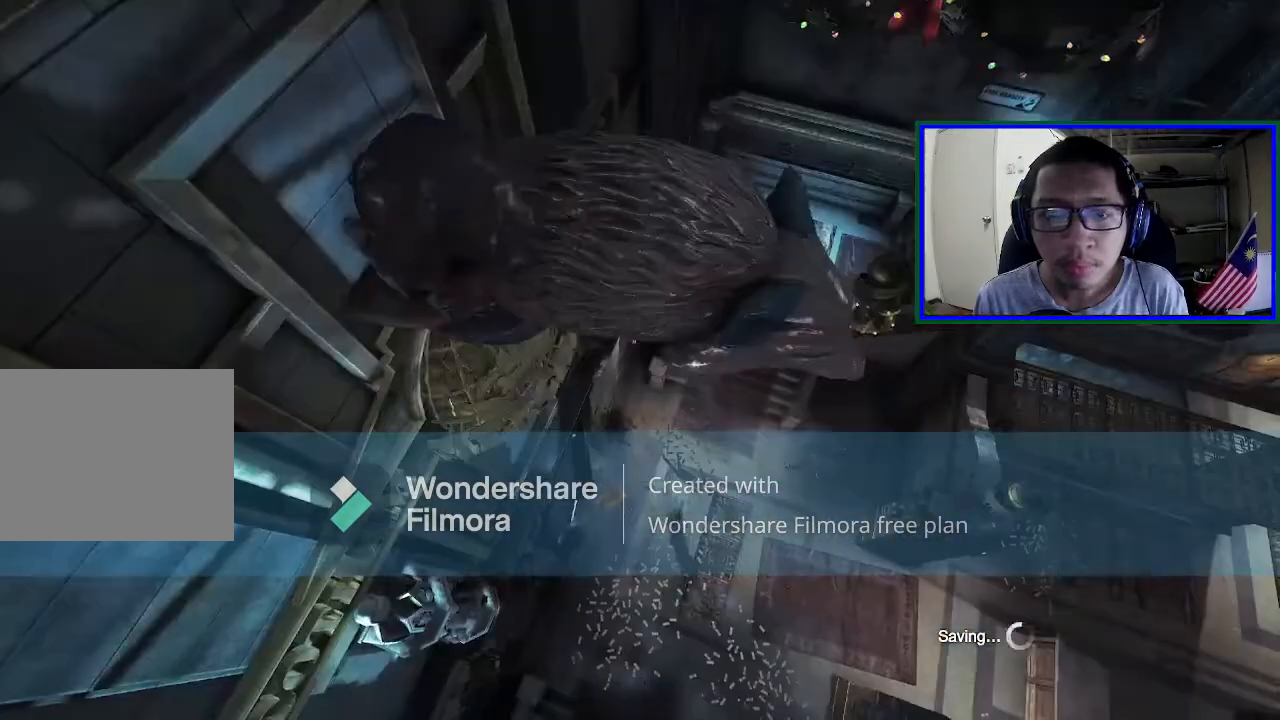
{"buttons": [], "left_stick": "center", "right_stick": "center", "events": []}
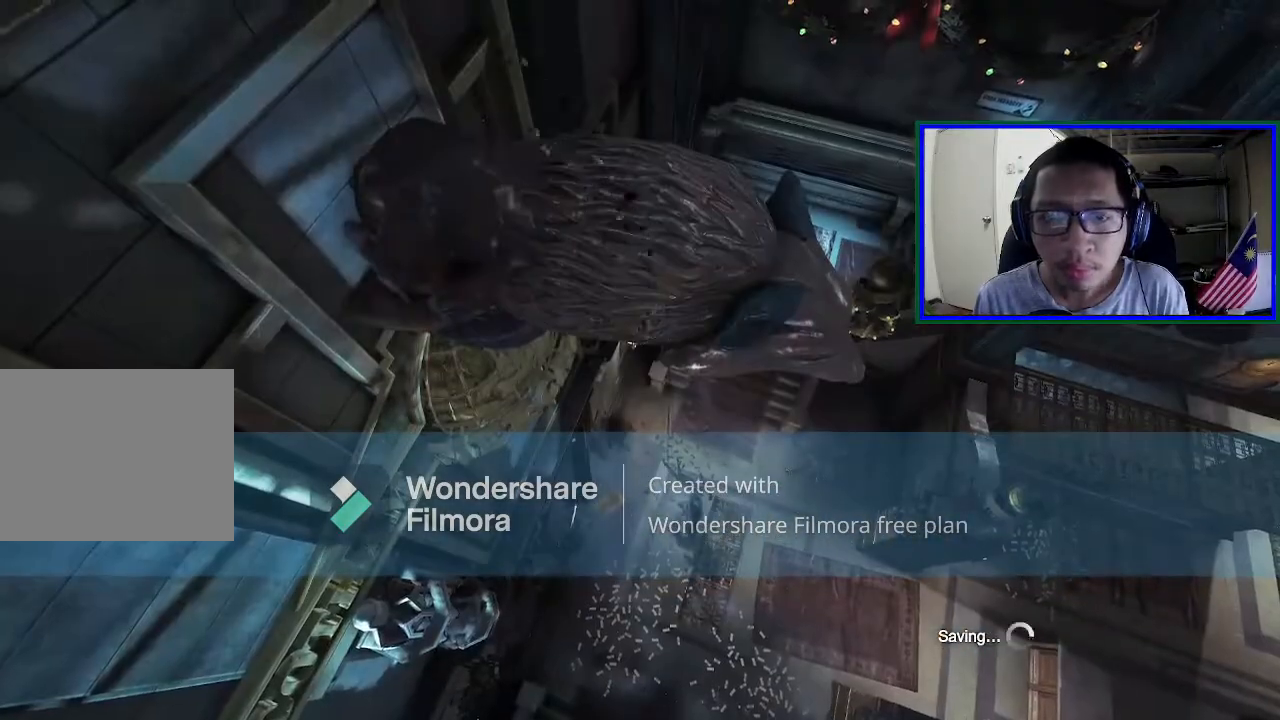
{"buttons": [], "left_stick": "center", "right_stick": "center", "events": []}
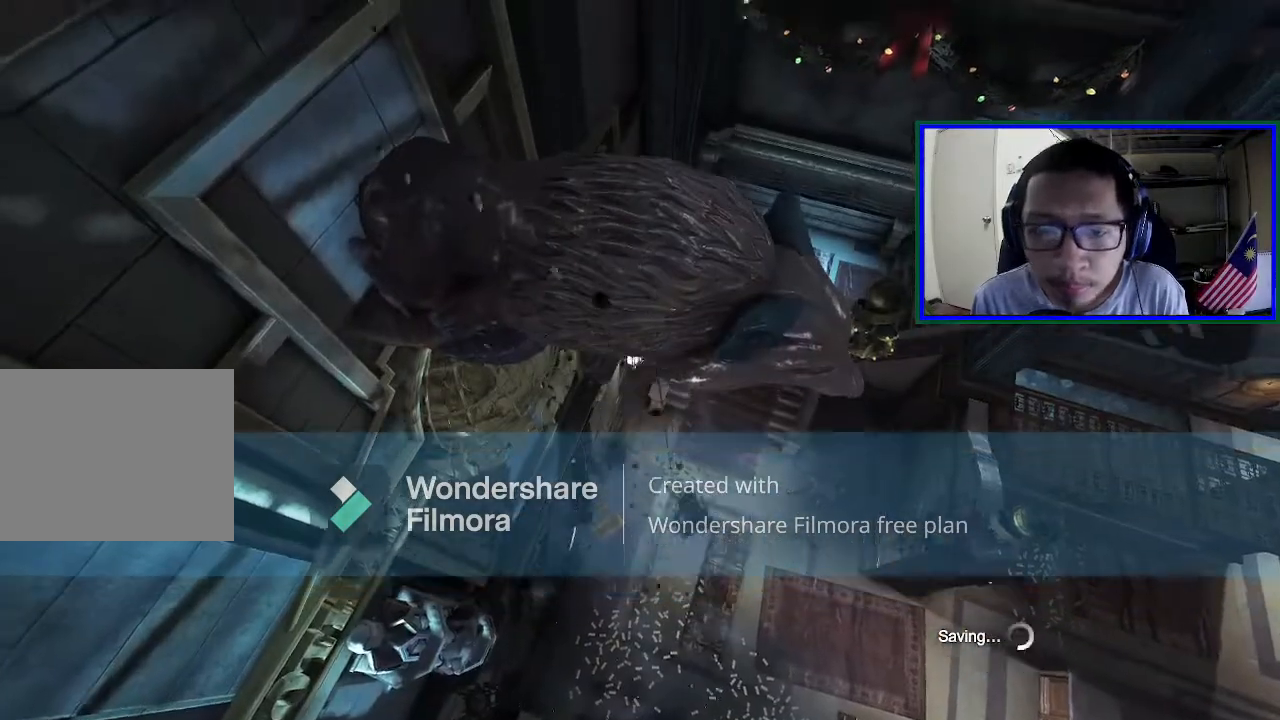
{"buttons": [], "left_stick": "center", "right_stick": "center", "events": []}
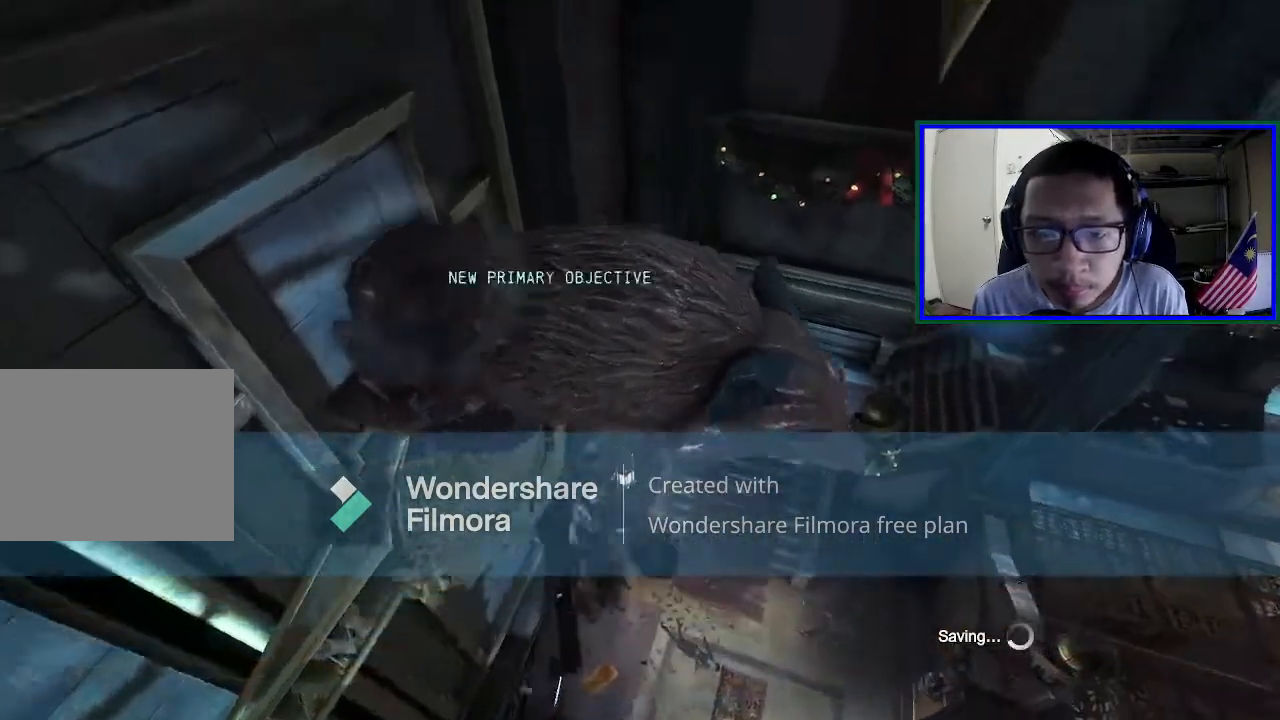
{"buttons": [], "left_stick": "center", "right_stick": "center", "events": []}
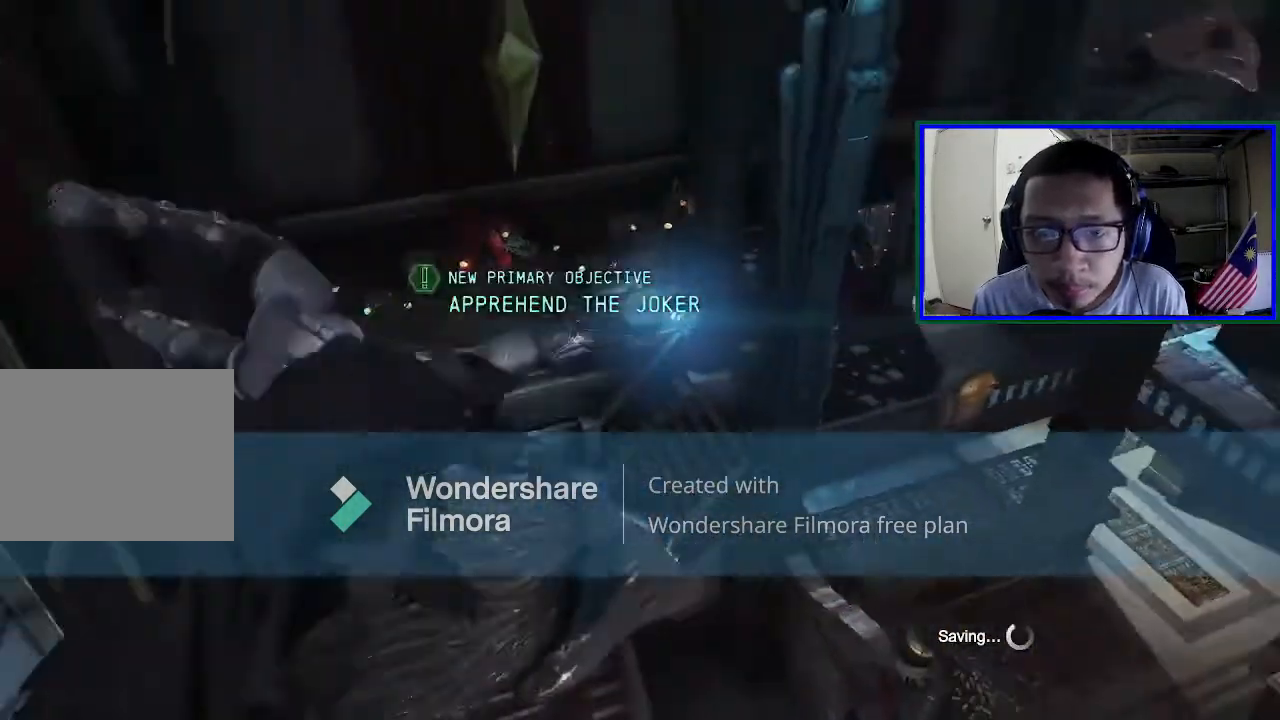
{"buttons": [], "left_stick": "center", "right_stick": "center", "events": [[100, "right_stick", "right"], [500, "right_stick", "center"]]}
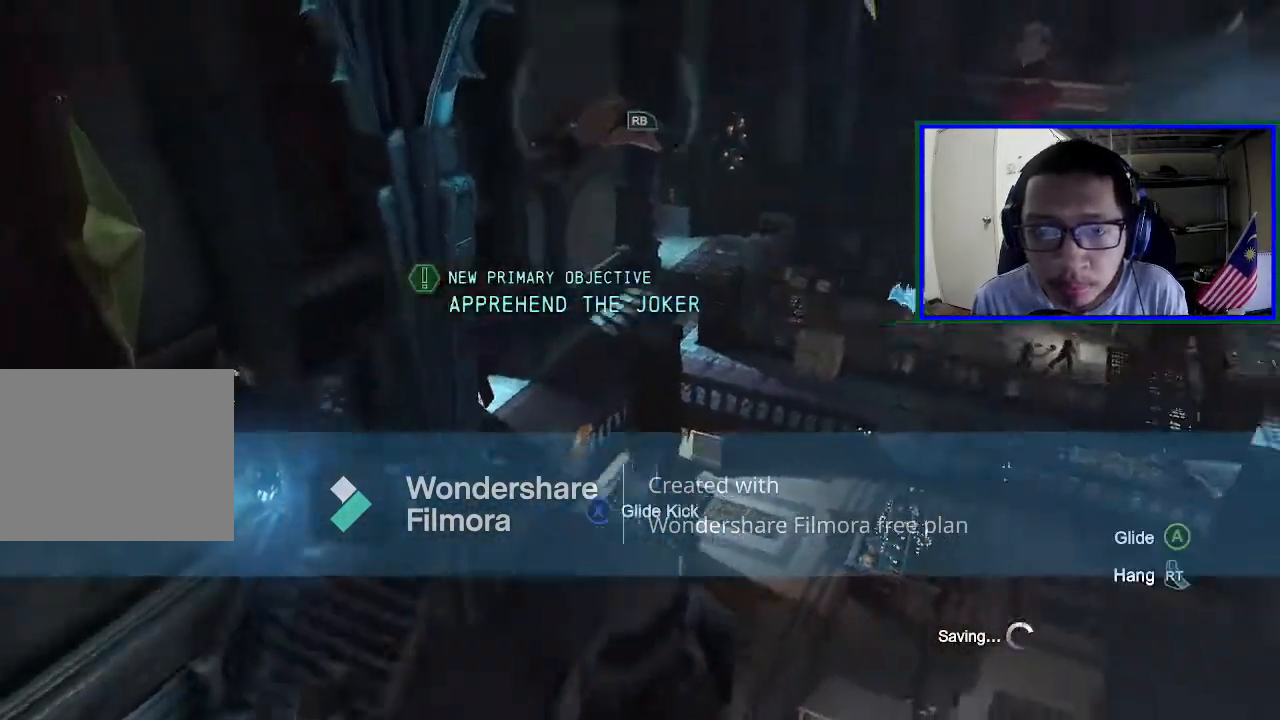
{"buttons": [], "left_stick": "center", "right_stick": "center", "events": [[100, "right_stick", "up"], [367, "right_stick", "center"]]}
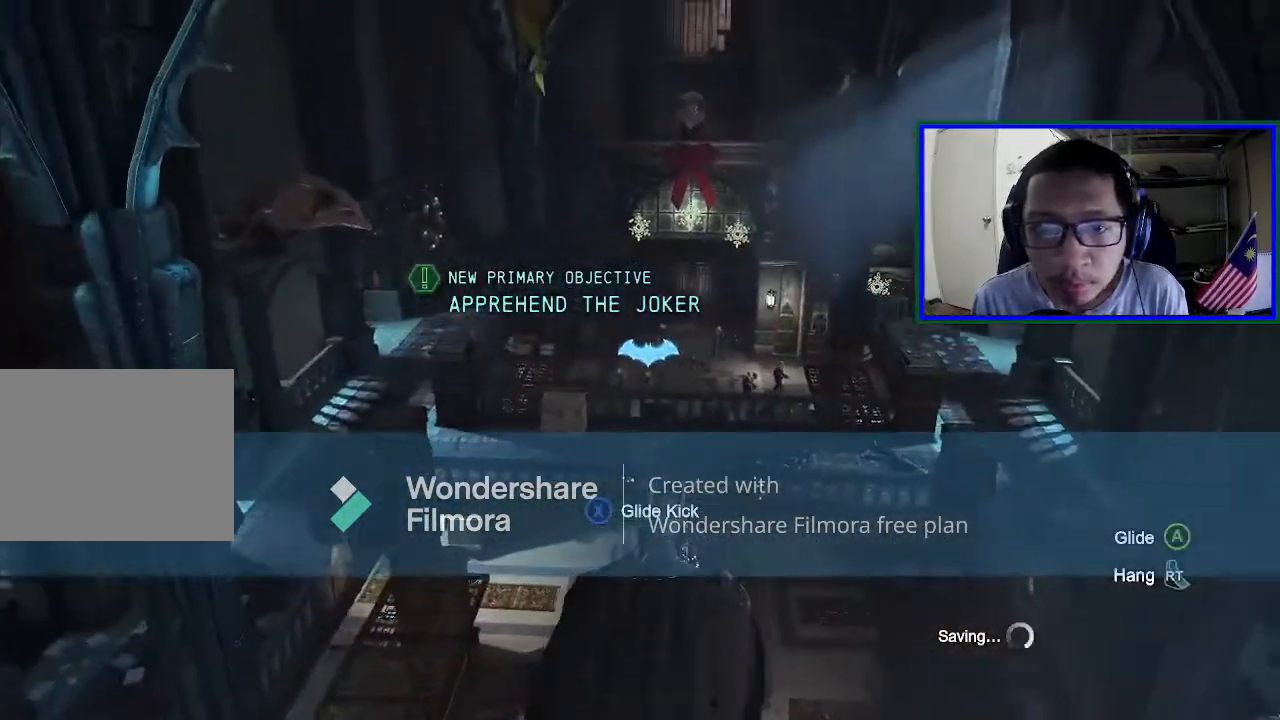
{"buttons": [], "left_stick": "center", "right_stick": "center", "events": [[167, "right_stick", "left"], [400, "right_stick", "center"]]}
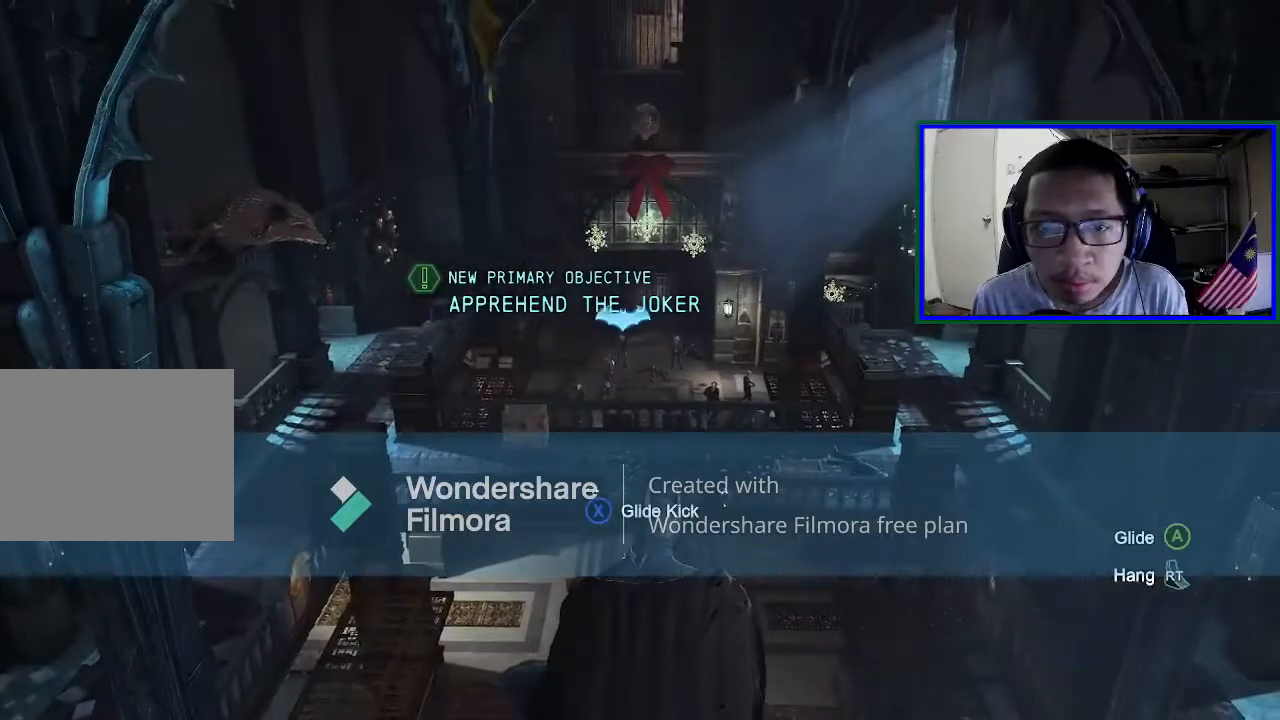
{"buttons": [], "left_stick": "center", "right_stick": "center", "events": [[100, "L1", "down"], [300, "L1", "up"]]}
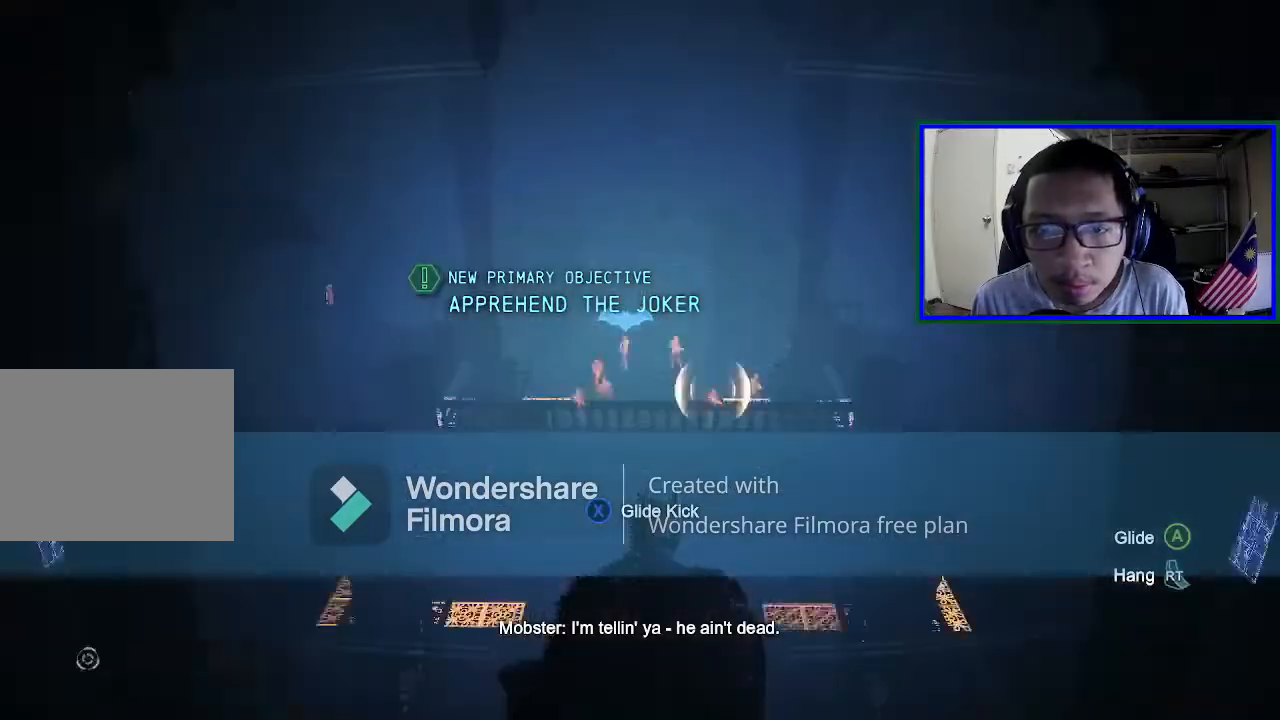
{"buttons": [], "left_stick": "center", "right_stick": "center", "events": []}
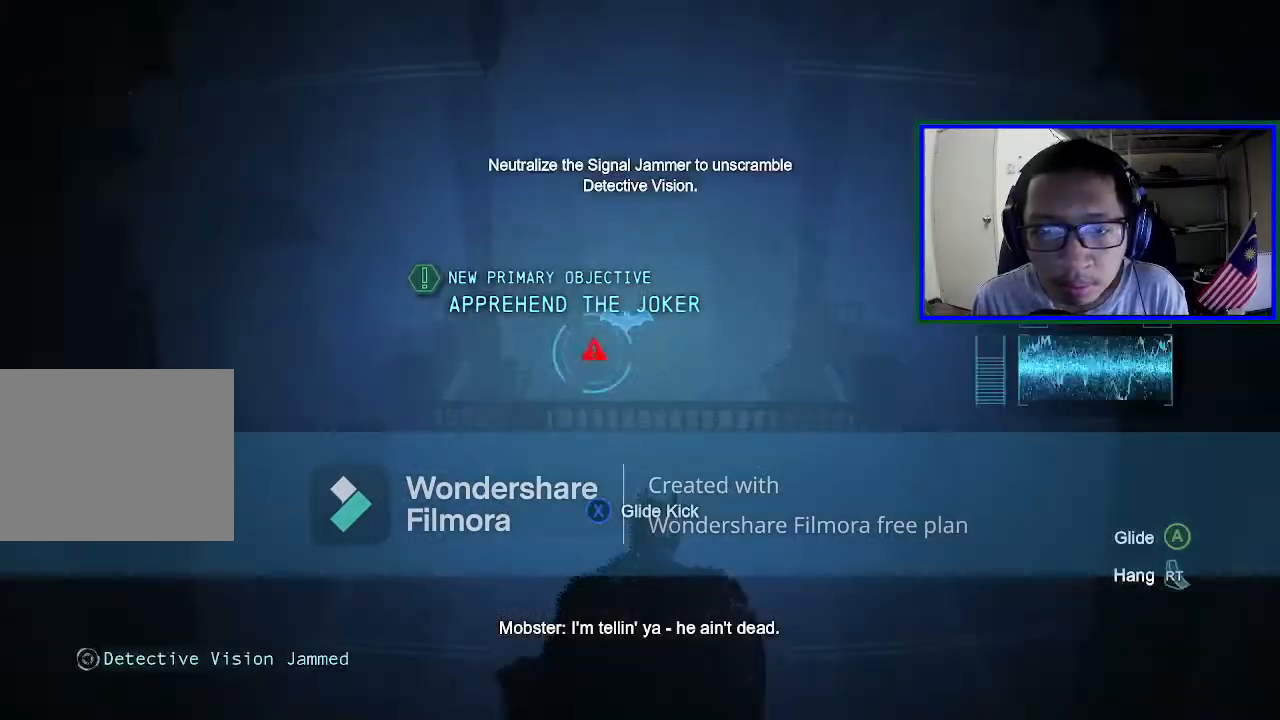
{"buttons": ["L1"], "left_stick": "center", "right_stick": "center", "events": [[367, "L1", "down"]]}
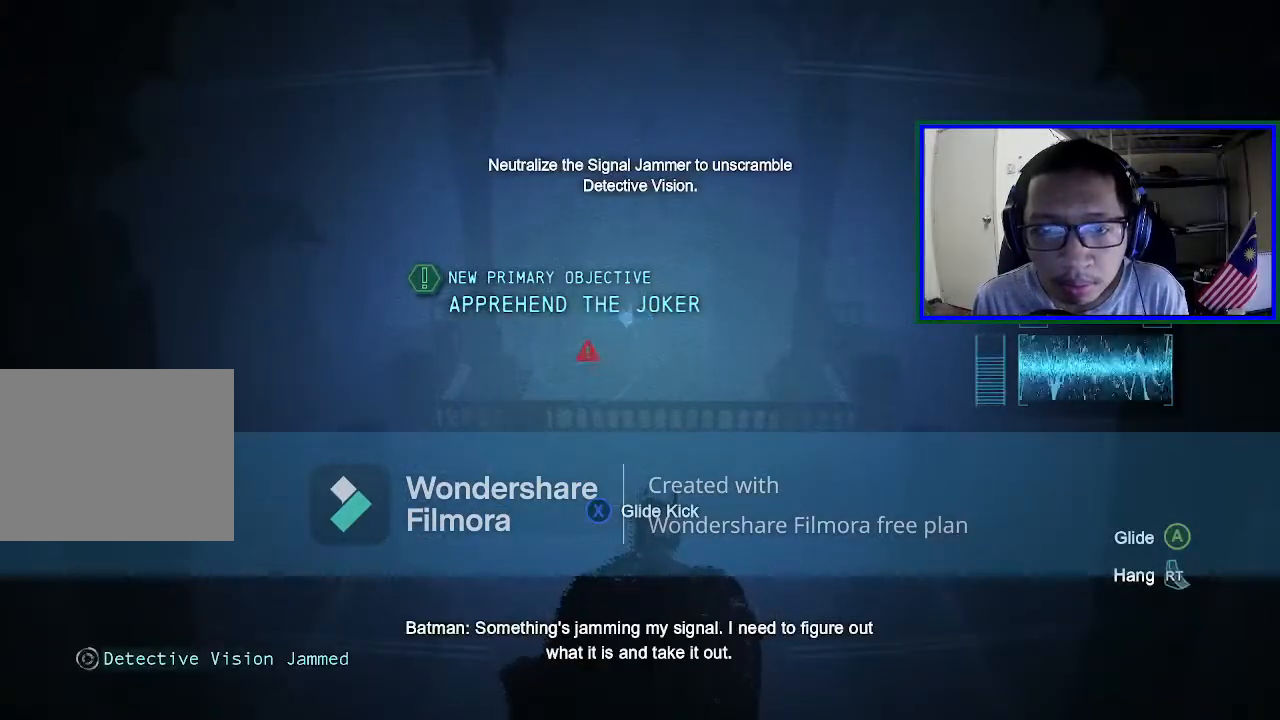
{"buttons": [], "left_stick": "center", "right_stick": "left", "events": [[100, "L1", "up"], [467, "right_stick", "left"]]}
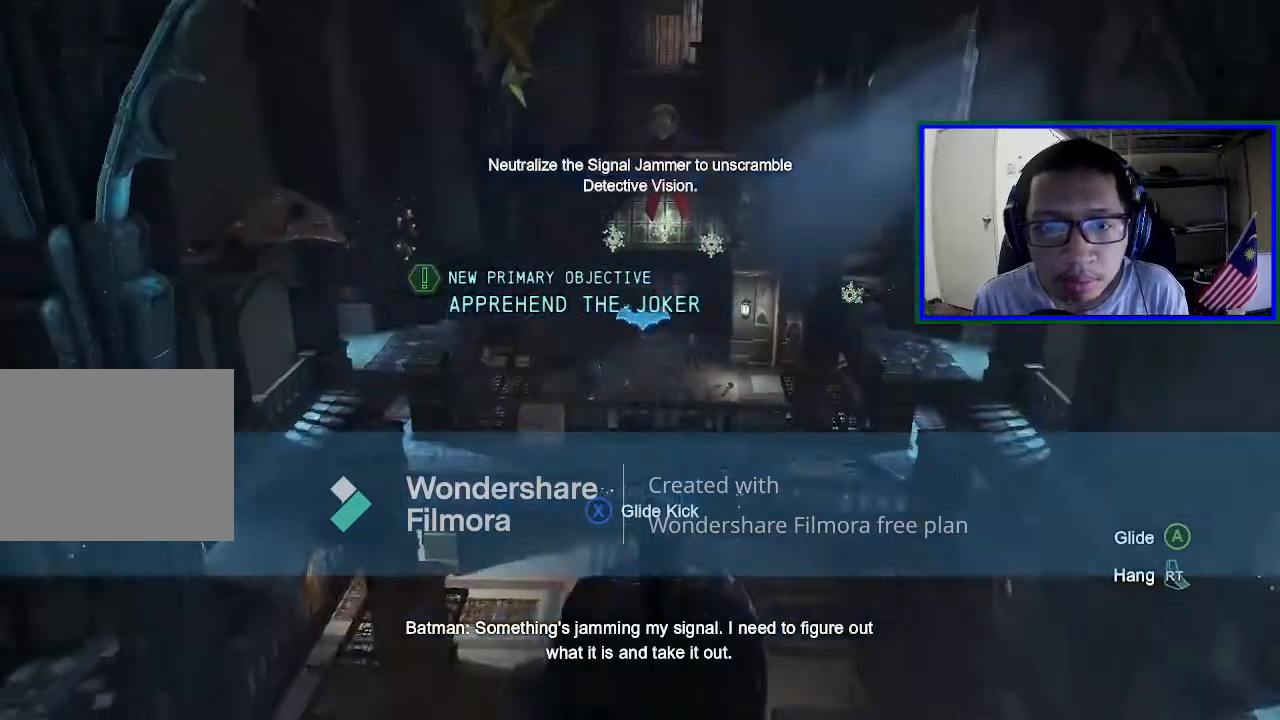
{"buttons": [], "left_stick": "center", "right_stick": "left", "events": [[233, "right_stick", "center"], [467, "right_stick", "left"]]}
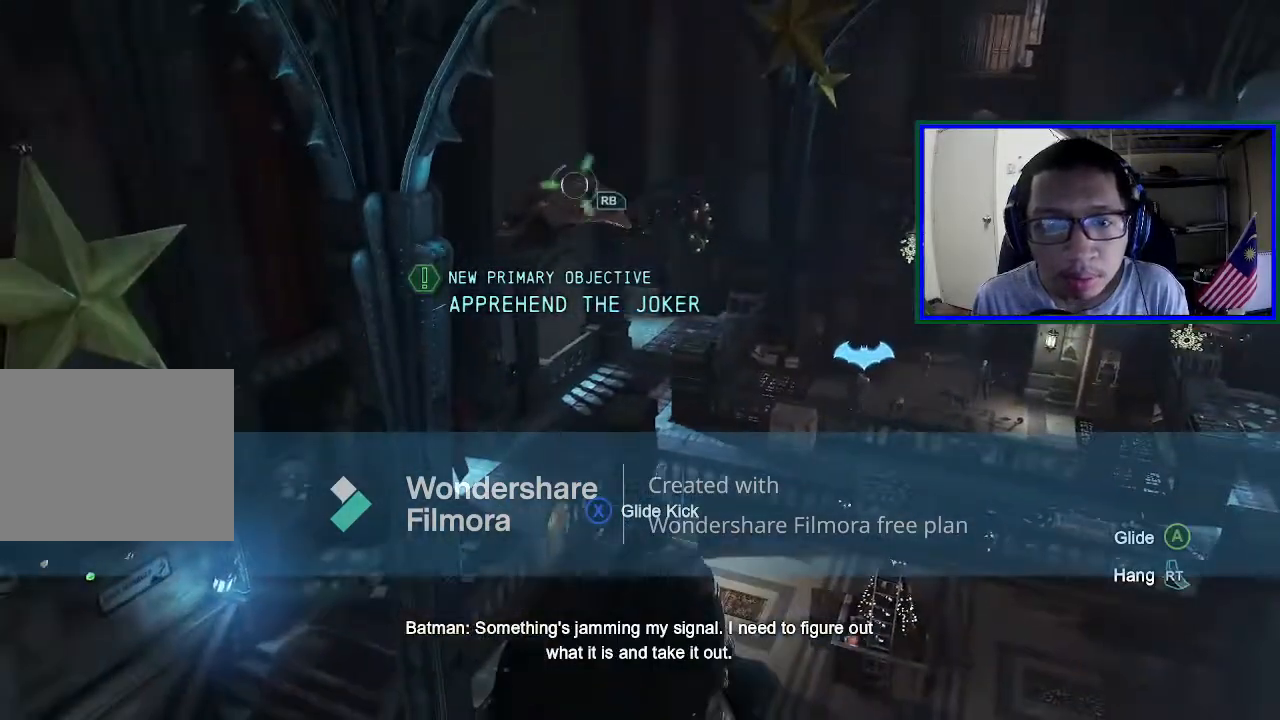
{"buttons": [], "left_stick": "center", "right_stick": "center"}
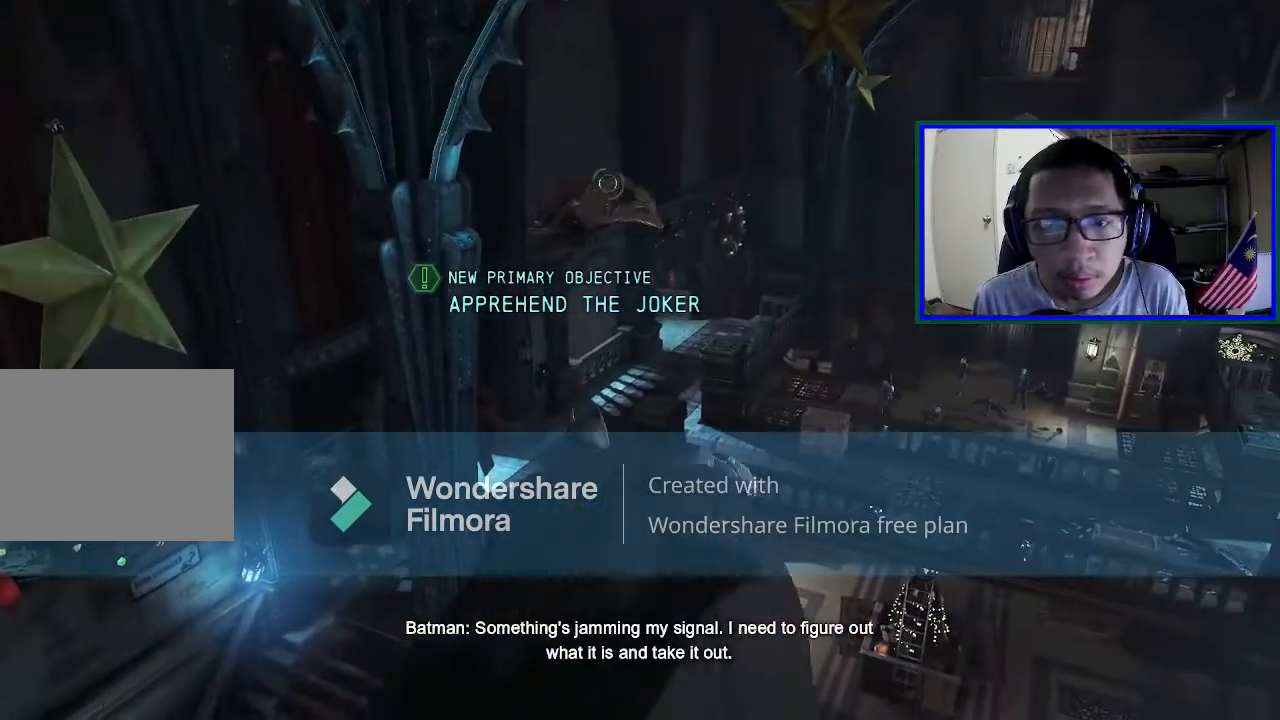
{"buttons": [], "left_stick": "center", "right_stick": "center", "events": []}
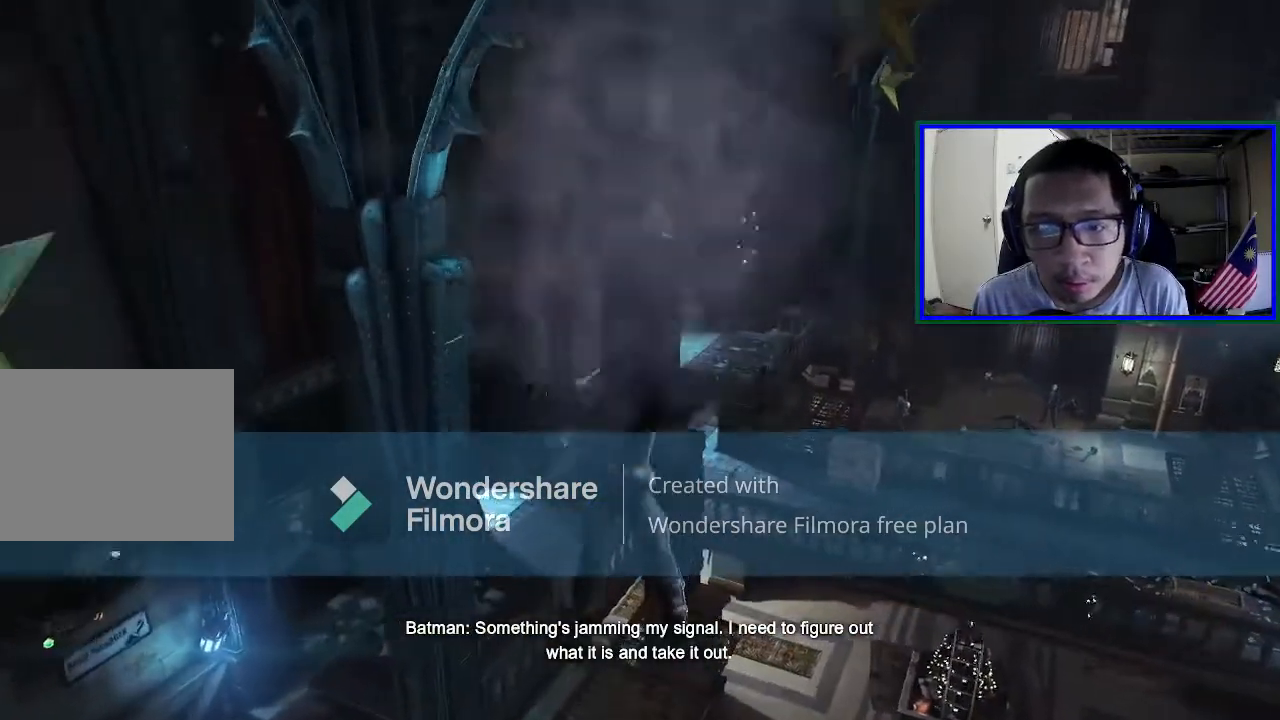
{"buttons": [], "left_stick": "center", "right_stick": "right", "events": [[233, "right_stick", "right"]]}
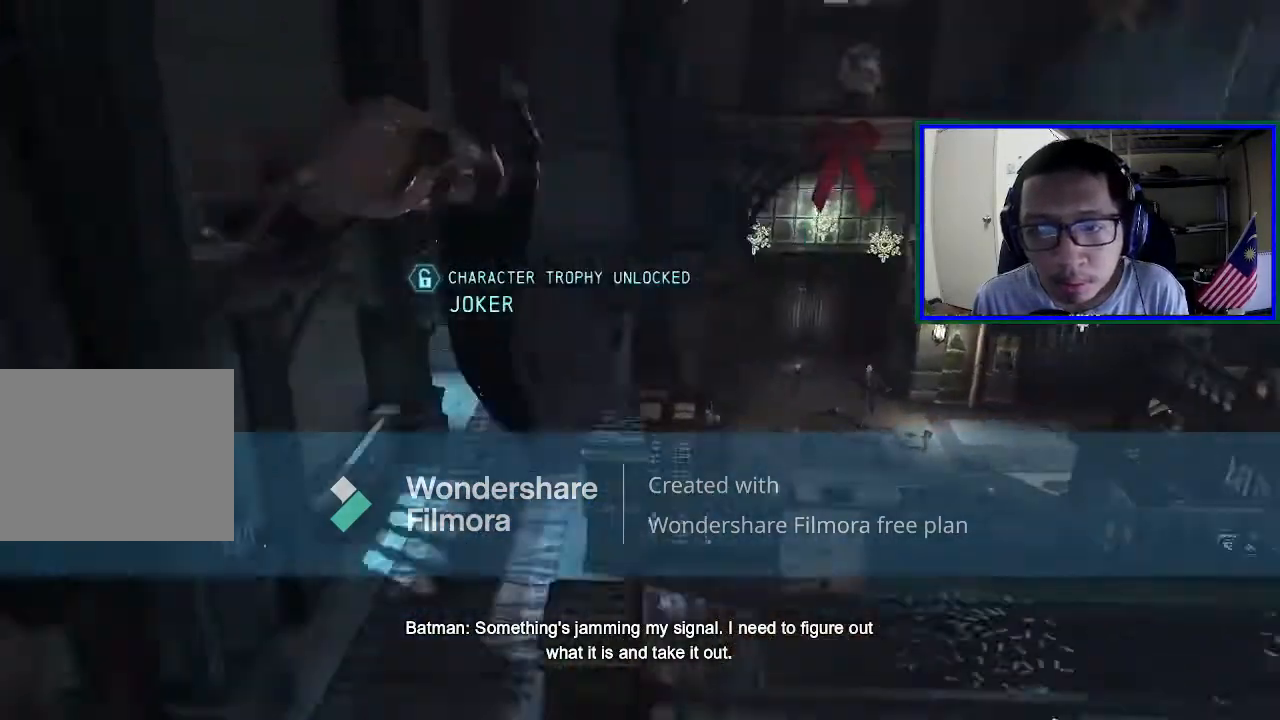
{"buttons": [], "left_stick": "center", "right_stick": "center", "events": [[33, "right_stick", "up-right"], [233, "right_stick", "up"], [367, "right_stick", "center"]]}
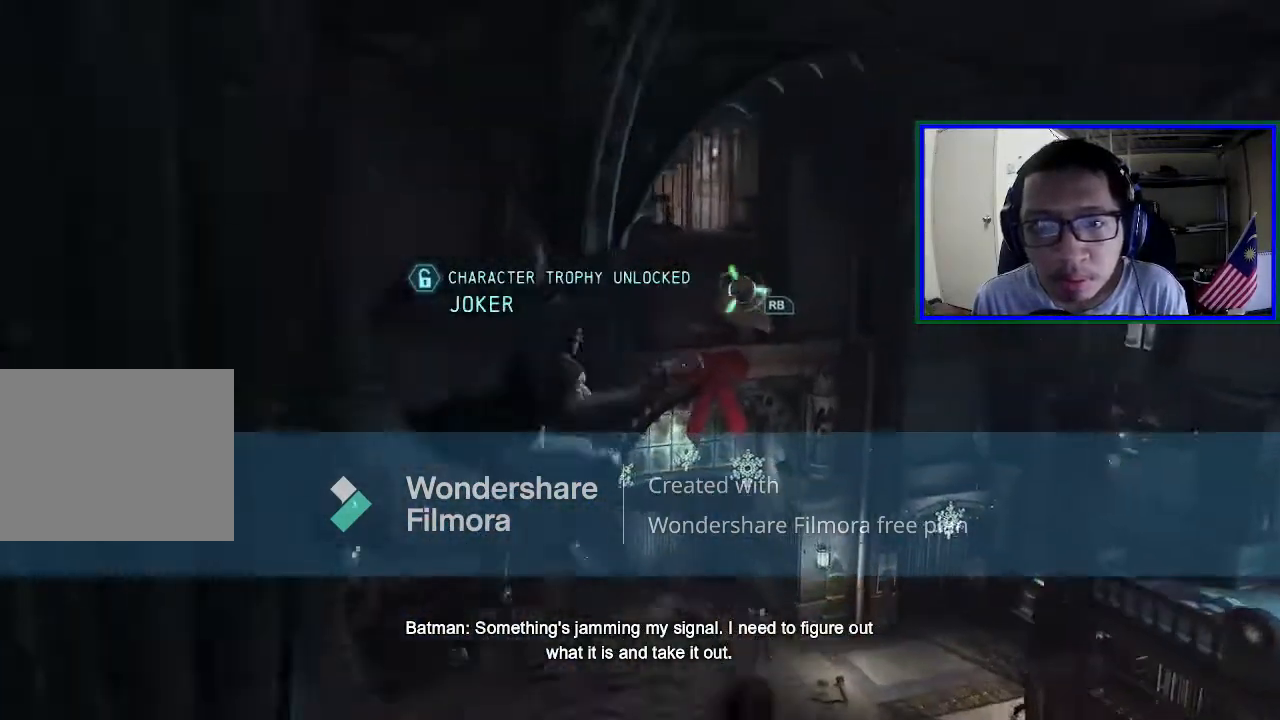
{"buttons": [], "left_stick": "center", "right_stick": "center", "events": [[167, "right_stick", "right"], [333, "R1", "down"], [333, "right_stick", "center"], [500, "R1", "up"]]}
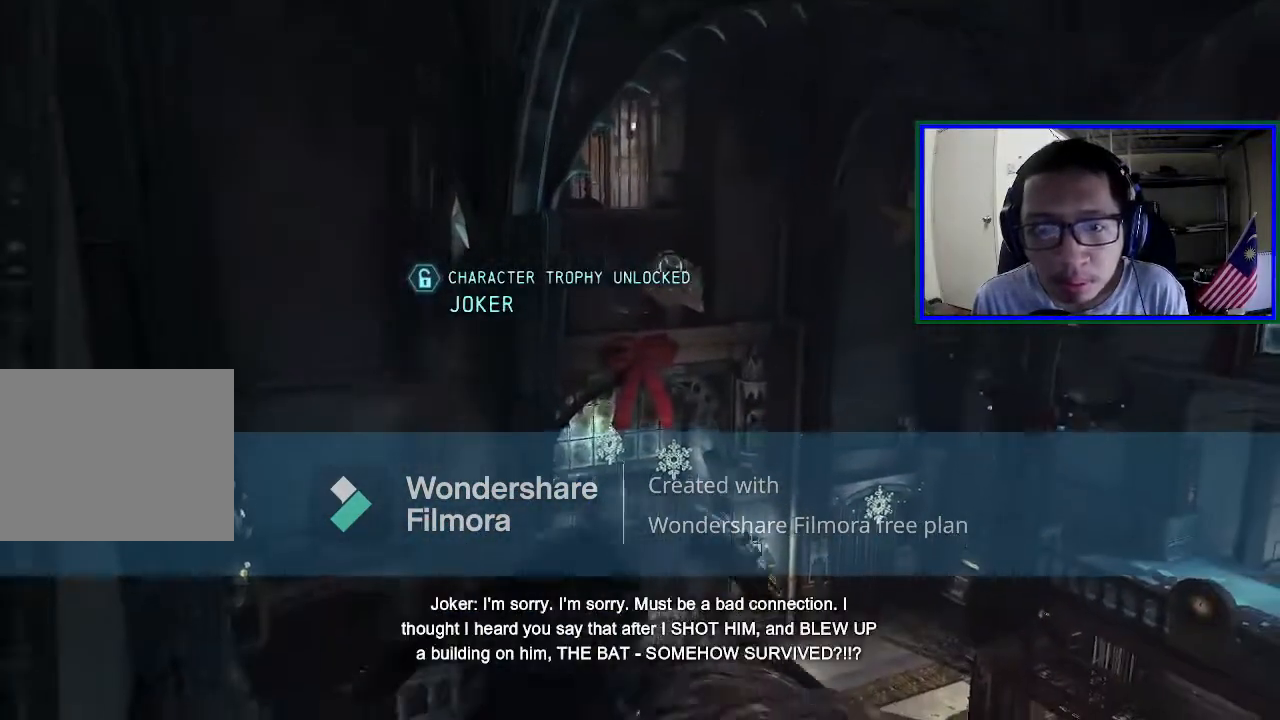
{"buttons": [], "left_stick": "center", "right_stick": "down-left", "events": [[167, "right_stick", "down"], [467, "right_stick", "down-left"]]}
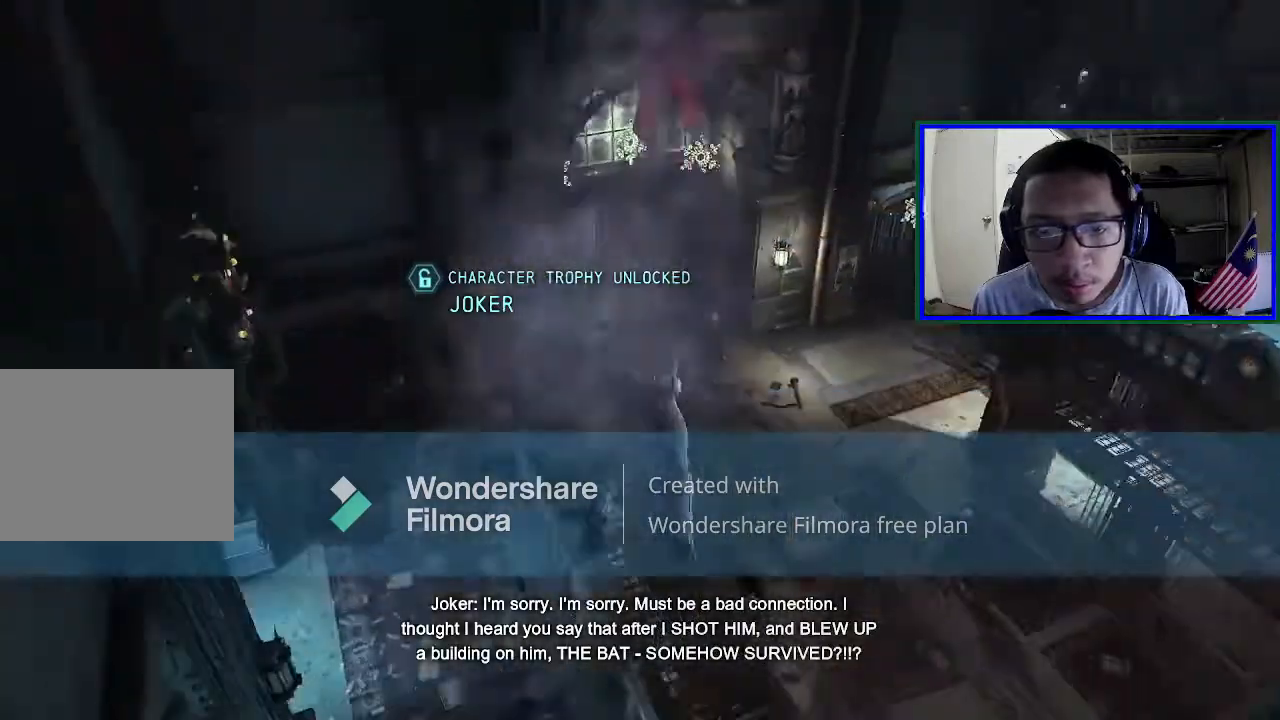
{"buttons": [], "left_stick": "center", "right_stick": "left", "events": [[100, "right_stick", "left"], [267, "right_stick", "center"], [467, "right_stick", "left"]]}
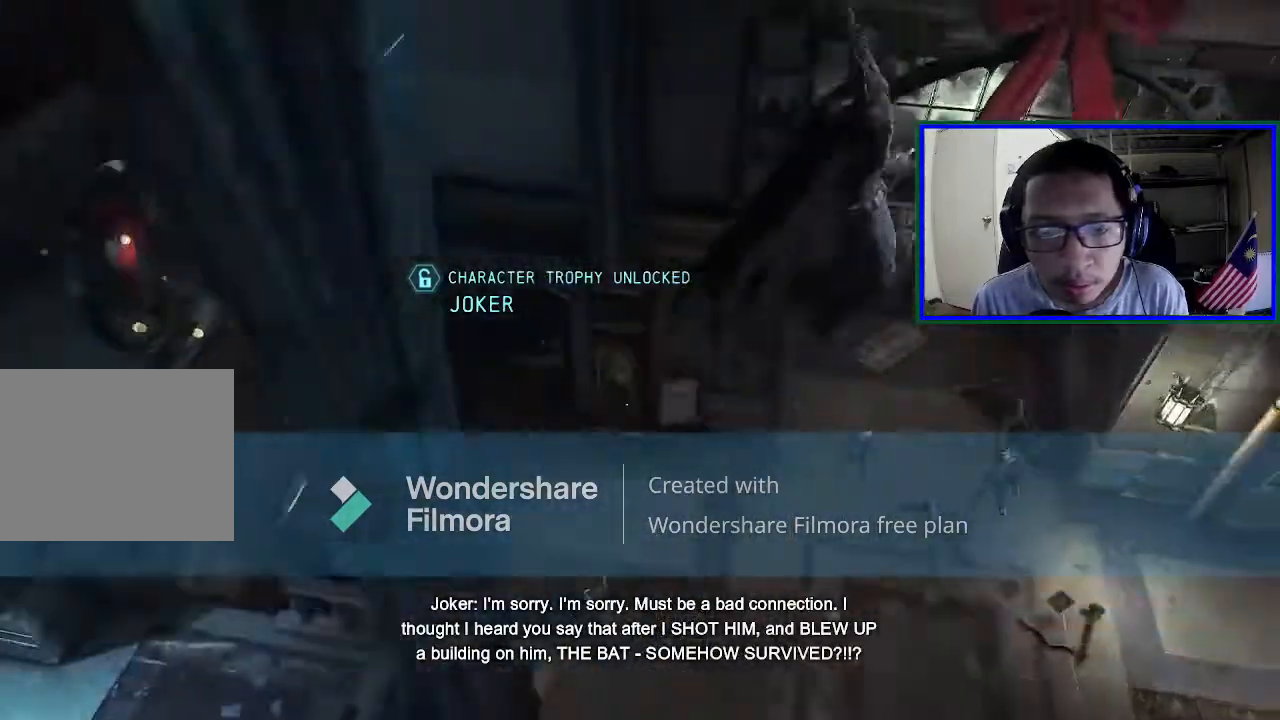
{"buttons": [], "left_stick": "center", "right_stick": "left", "events": []}
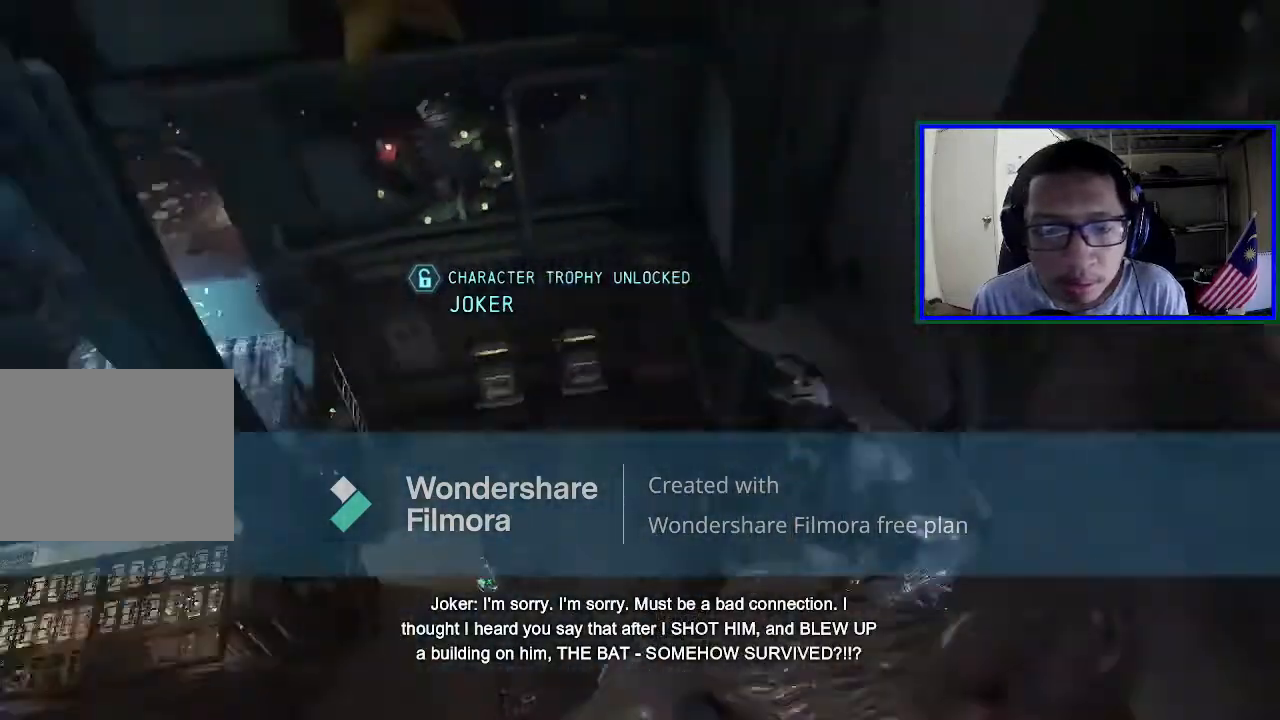
{"buttons": [], "left_stick": "center", "right_stick": "down", "events": [[233, "right_stick", "center"], [433, "right_stick", "down"]]}
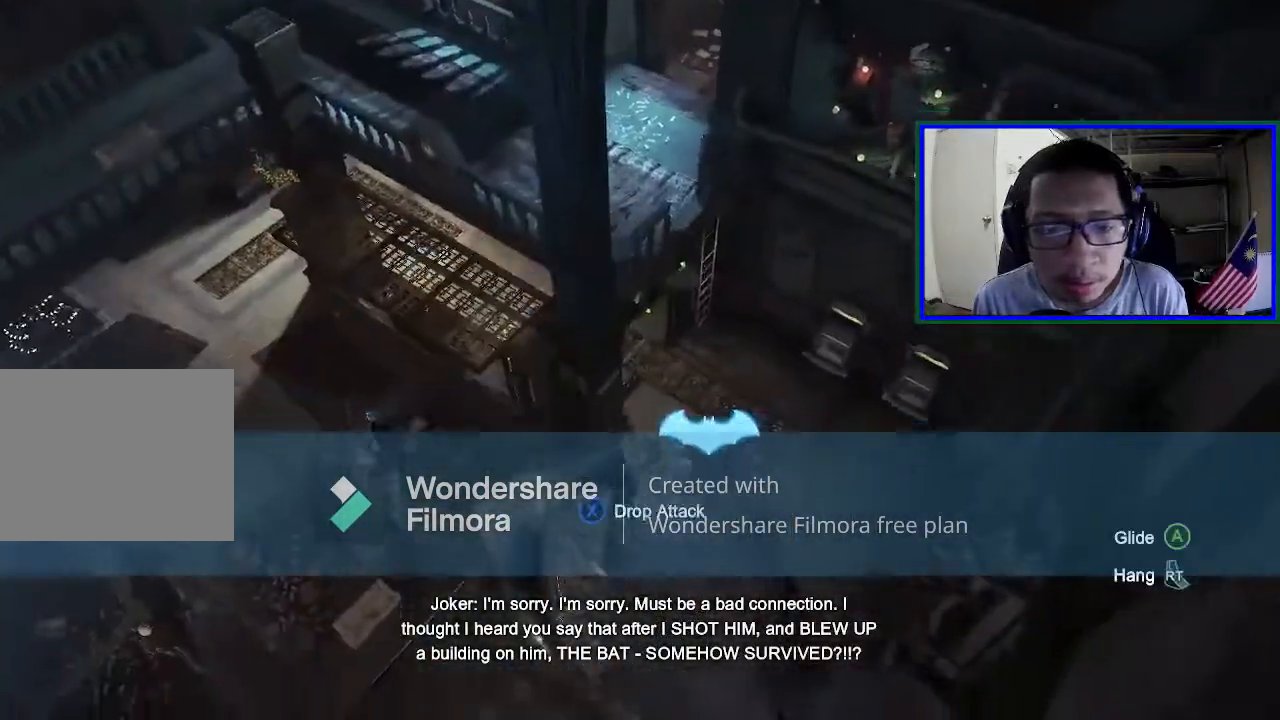
{"buttons": [], "left_stick": "center", "right_stick": "center", "events": [[167, "right_stick", "right"], [267, "right_stick", "center"]]}
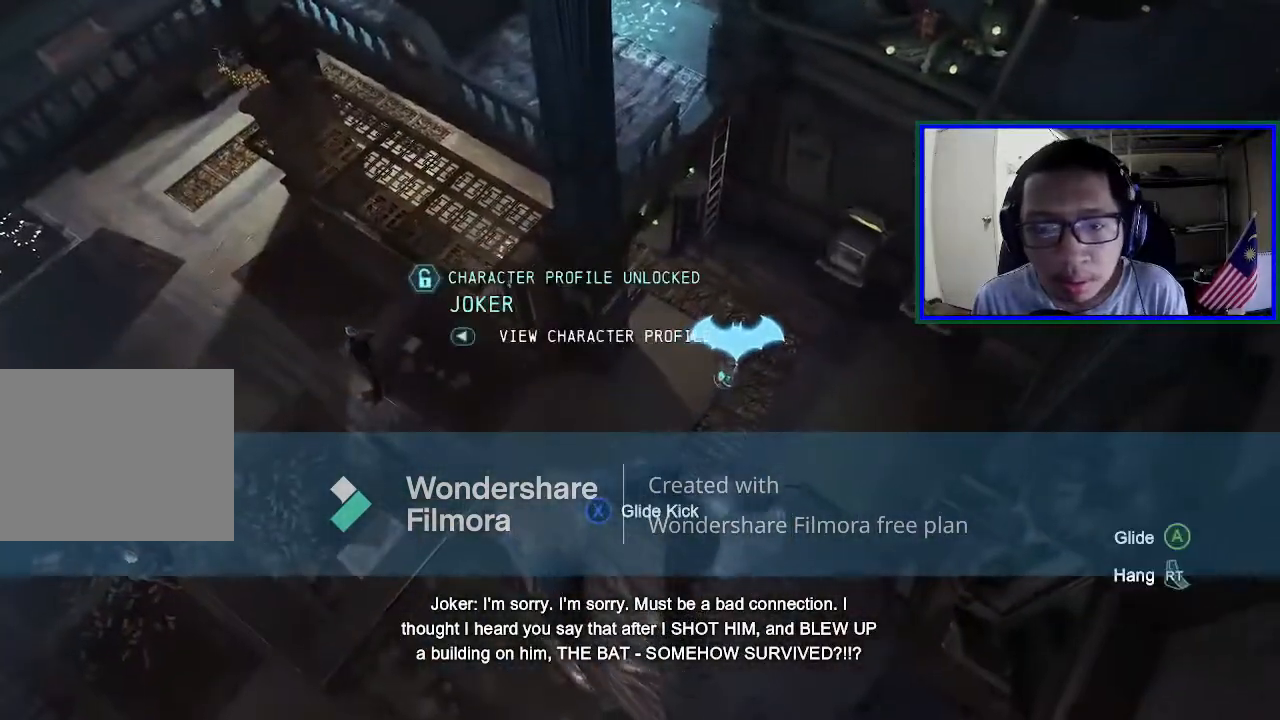
{"buttons": [], "left_stick": "center", "right_stick": "up-right", "events": [[300, "right_stick", "right"], [433, "right_stick", "up-right"]]}
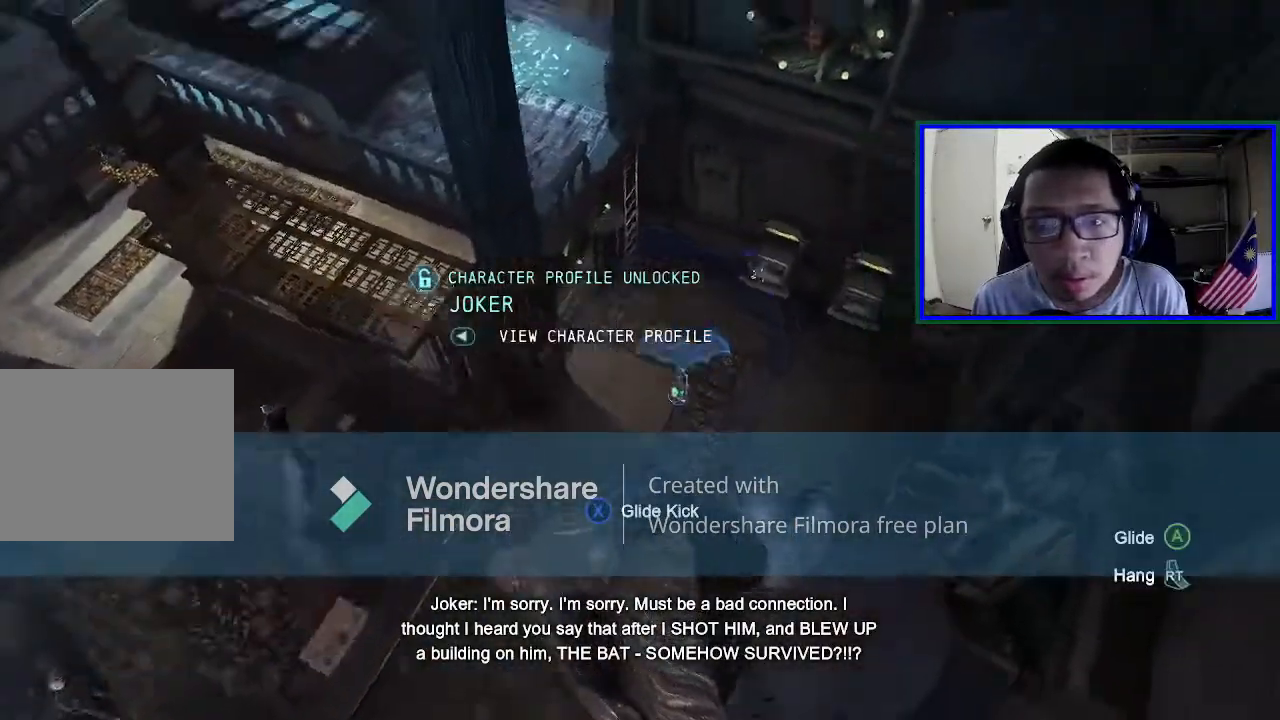
{"buttons": [], "left_stick": "center", "right_stick": "center", "events": [[100, "right_stick", "up"], [333, "right_stick", "center"]]}
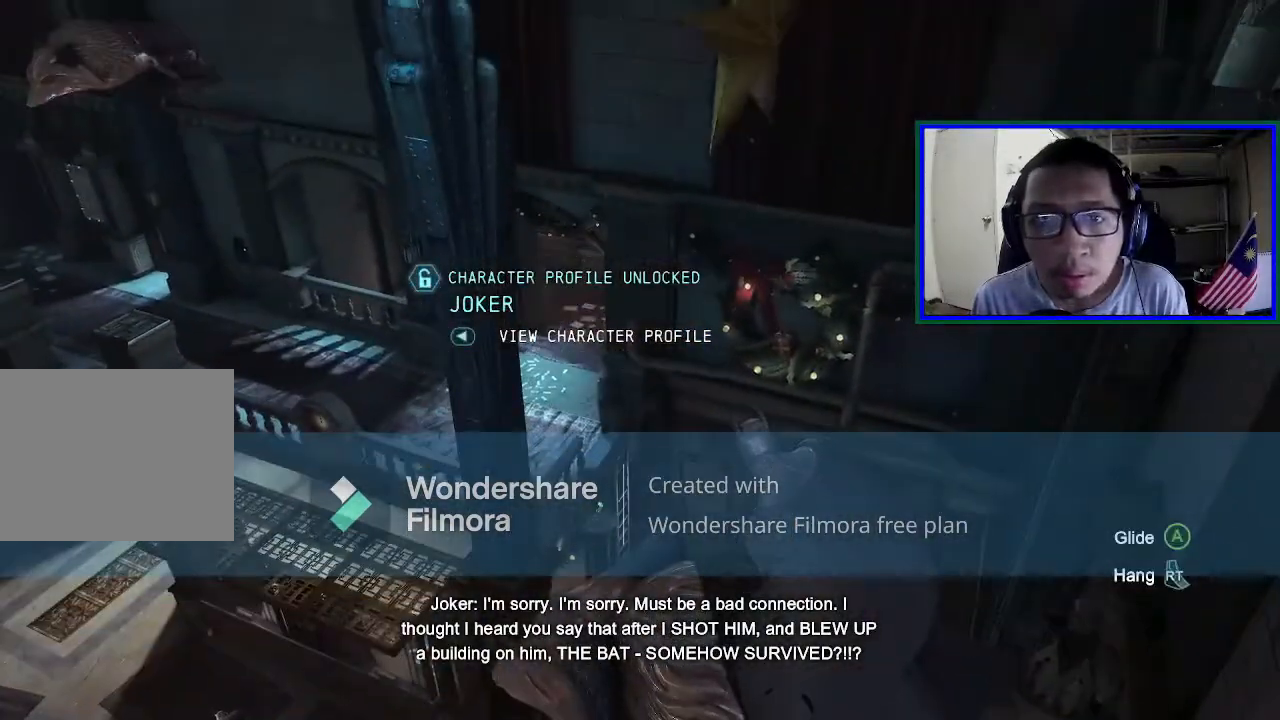
{"buttons": [], "left_stick": "center", "right_stick": "down", "events": [[200, "right_stick", "down"]]}